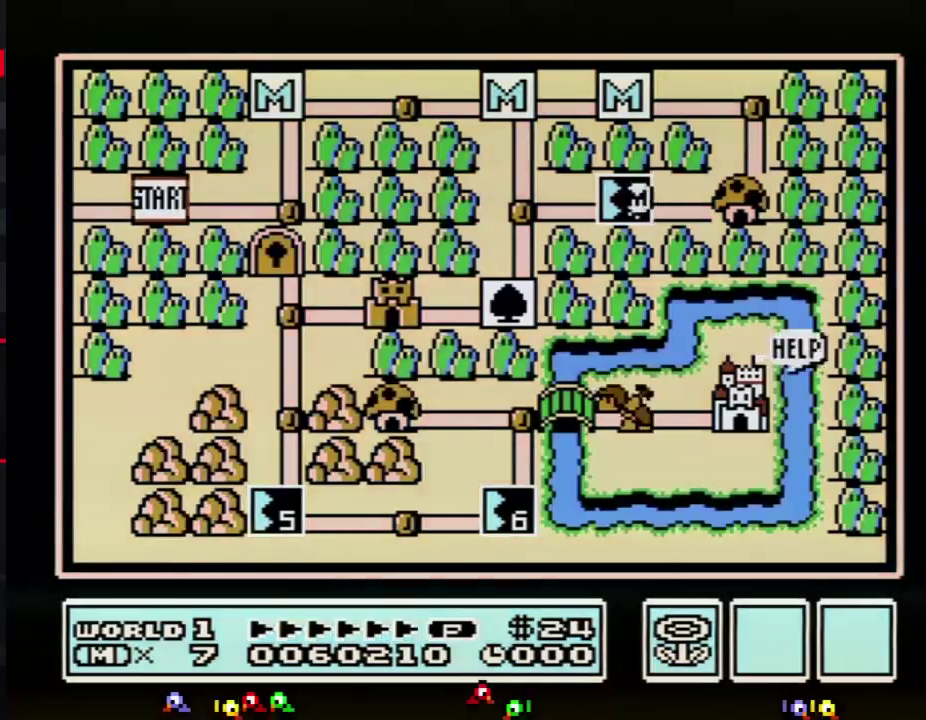
Gameplay with a controller (Nintendo layout); each line is a JSON object with the inputs held at the frame after it. "events" lists button and stick changes between this image and that frame as [ms after this image, input, new state], when the widget could be followed in between. Not read: L3 R3.
{"buttons": ["DPAD_LEFT"], "events": [[400, "DPAD_LEFT", "down"]]}
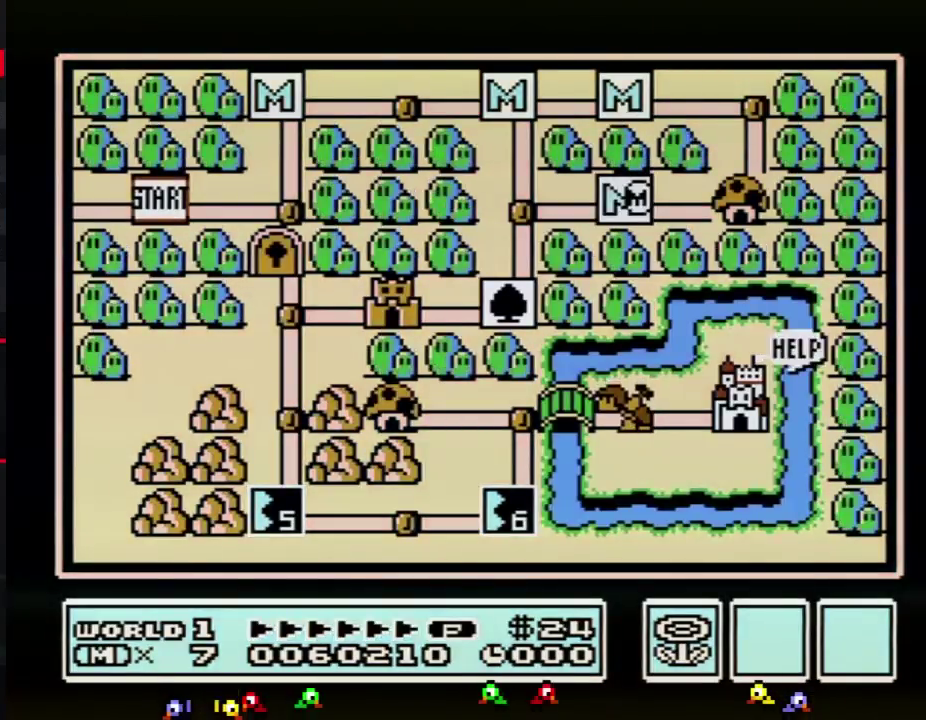
{"buttons": ["DPAD_LEFT"], "events": []}
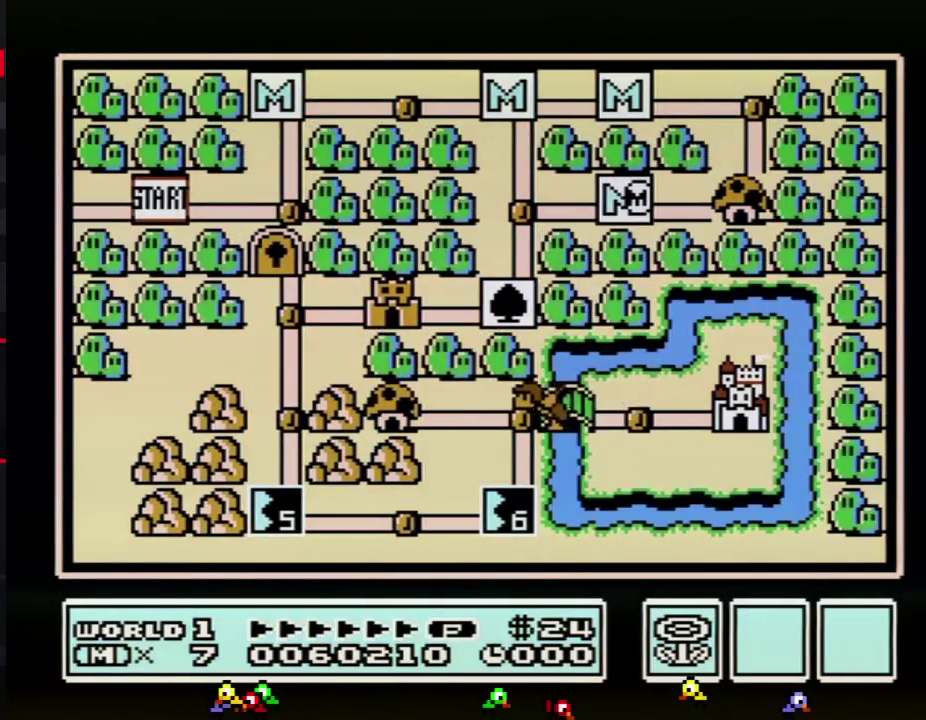
{"buttons": ["DPAD_LEFT"], "events": []}
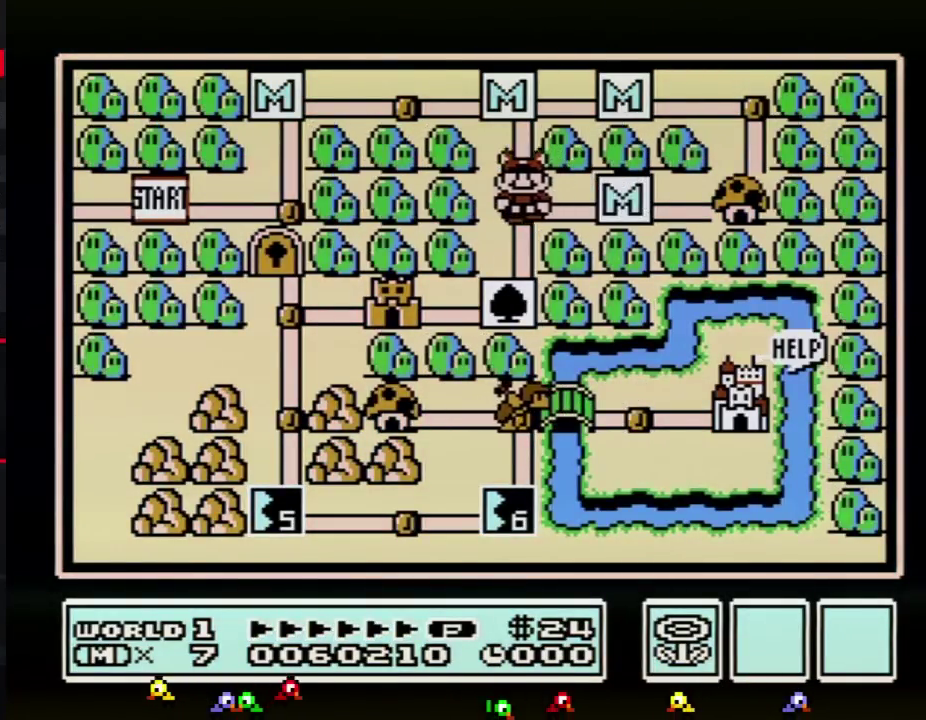
{"buttons": ["DPAD_LEFT"], "events": [[117, "DPAD_LEFT", "up"], [167, "DPAD_DOWN", "down"], [367, "DPAD_DOWN", "up"], [484, "DPAD_LEFT", "down"]]}
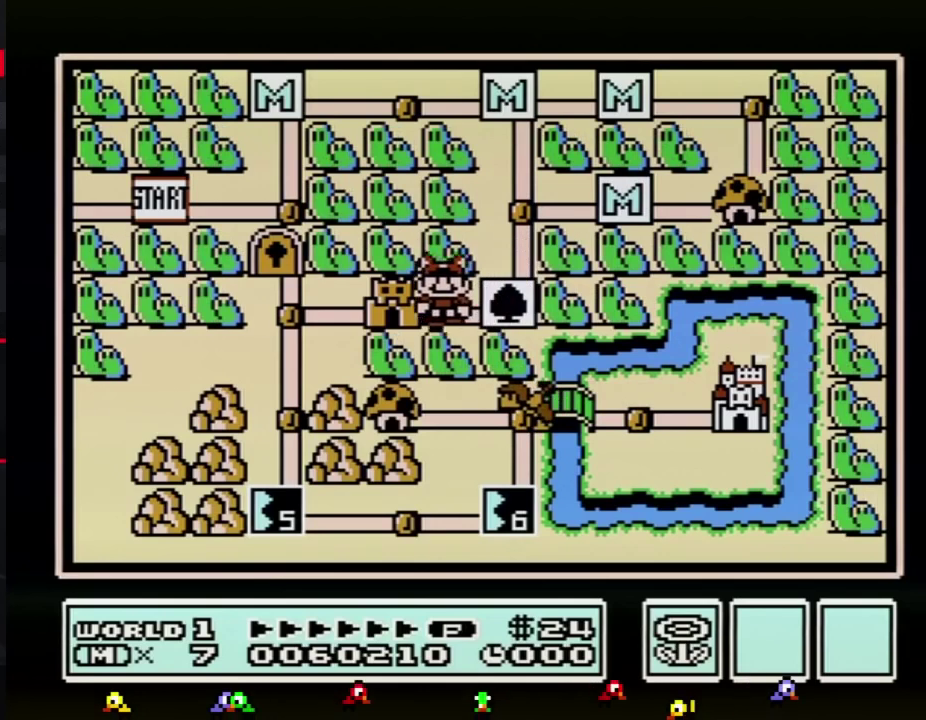
{"buttons": ["DPAD_LEFT"], "events": []}
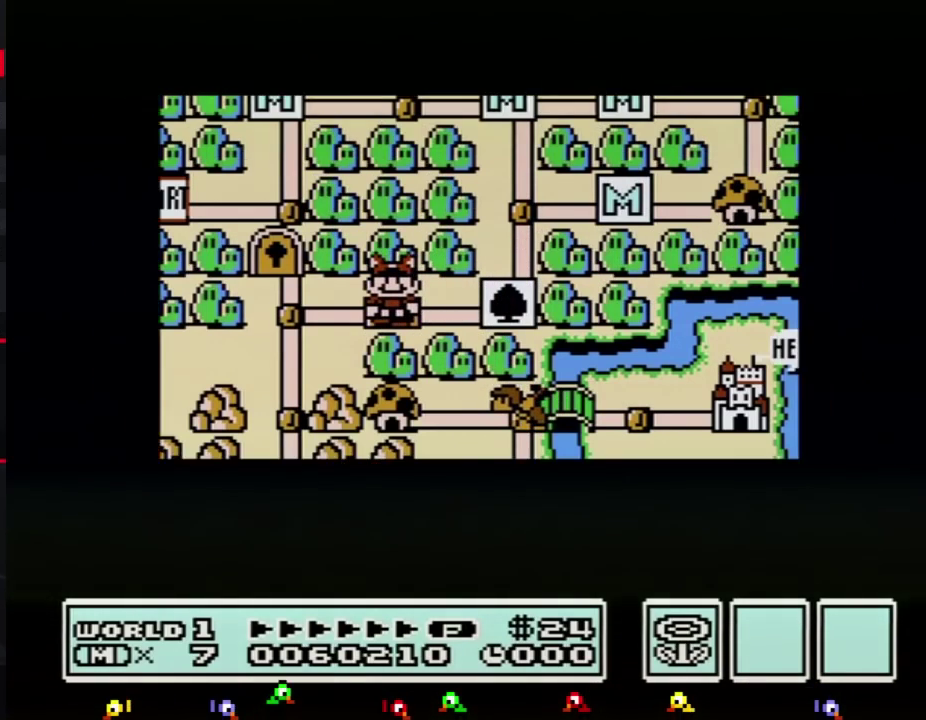
{"buttons": ["DPAD_LEFT"], "events": []}
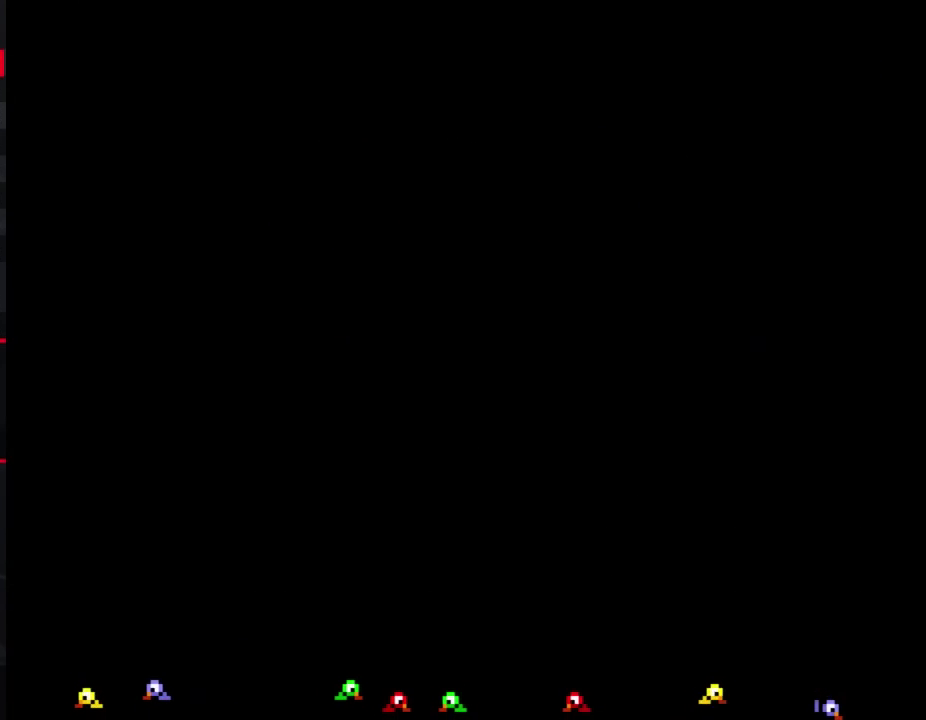
{"buttons": ["B", "DPAD_RIGHT"], "events": [[333, "DPAD_LEFT", "up"], [417, "B", "down"], [417, "DPAD_RIGHT", "down"]]}
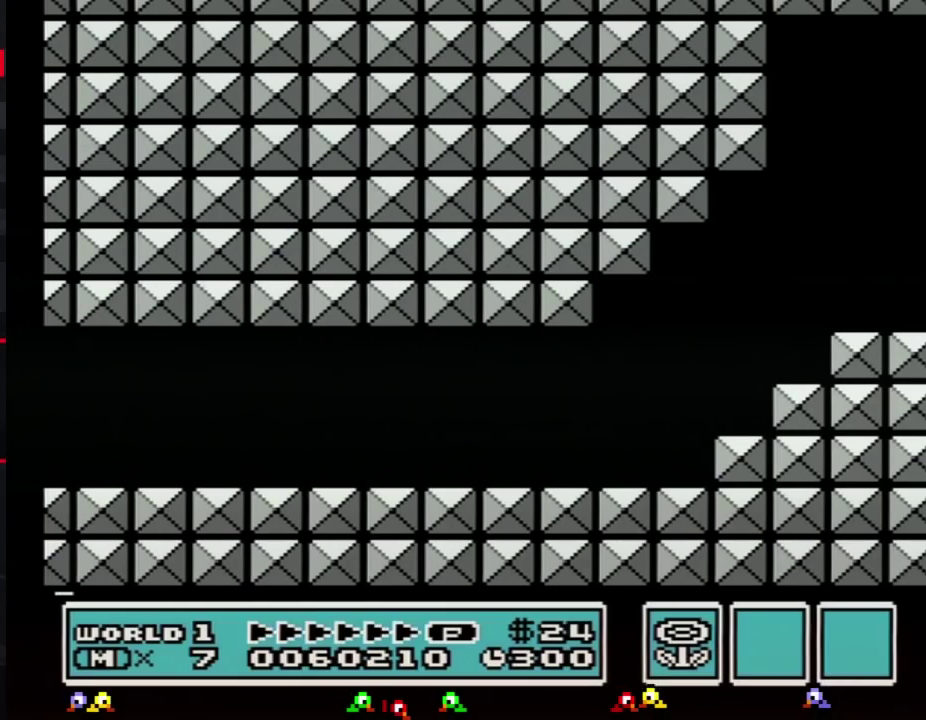
{"buttons": ["B", "DPAD_RIGHT"], "events": []}
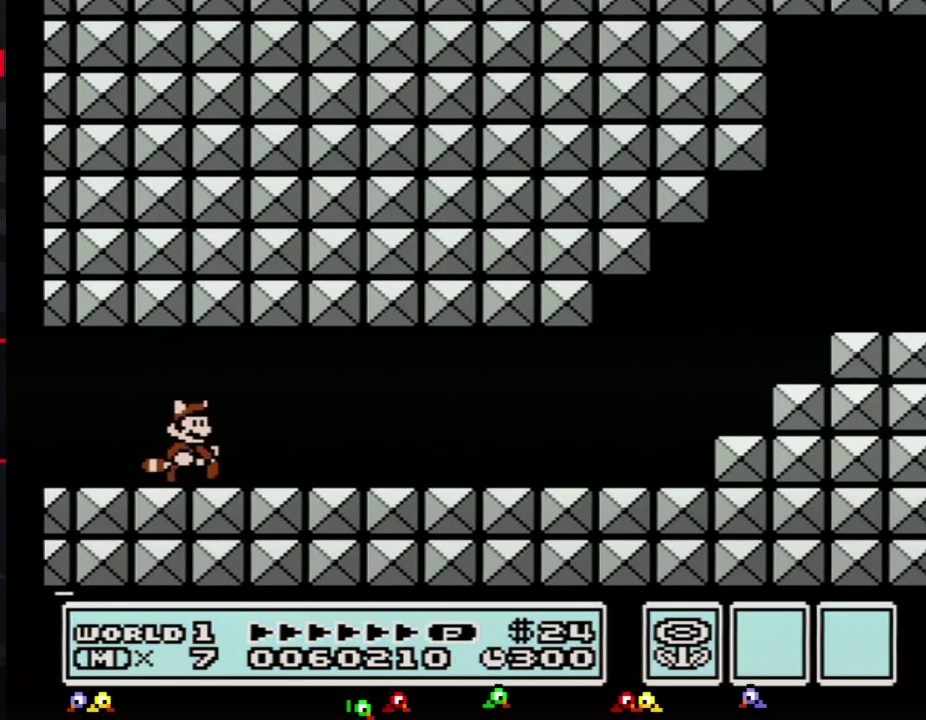
{"buttons": ["B", "DPAD_RIGHT"], "events": []}
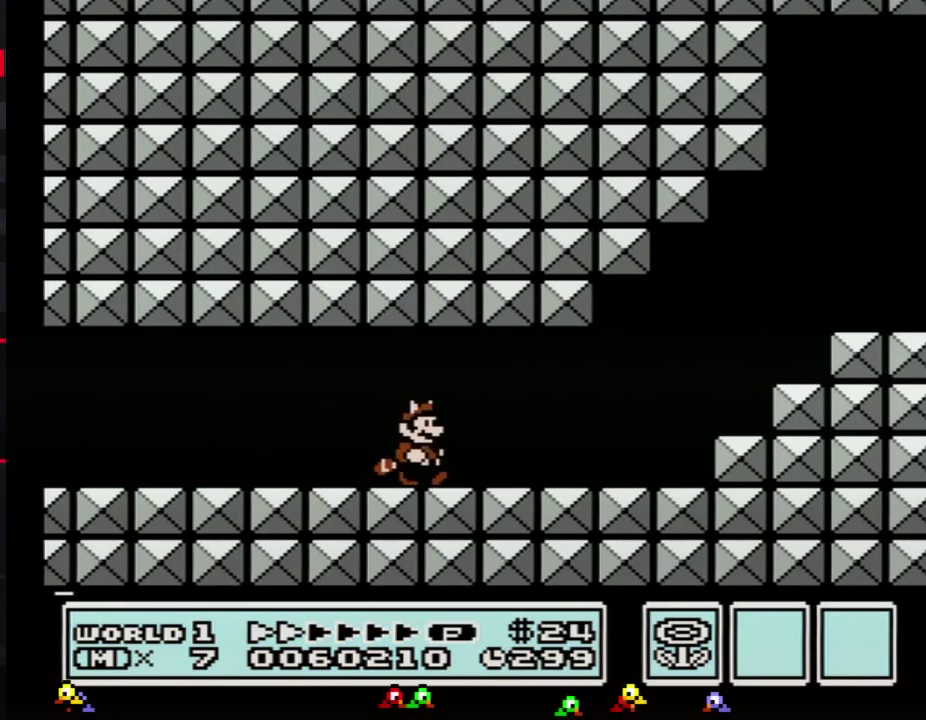
{"buttons": ["A", "B", "DPAD_RIGHT"], "events": [[451, "A", "down"]]}
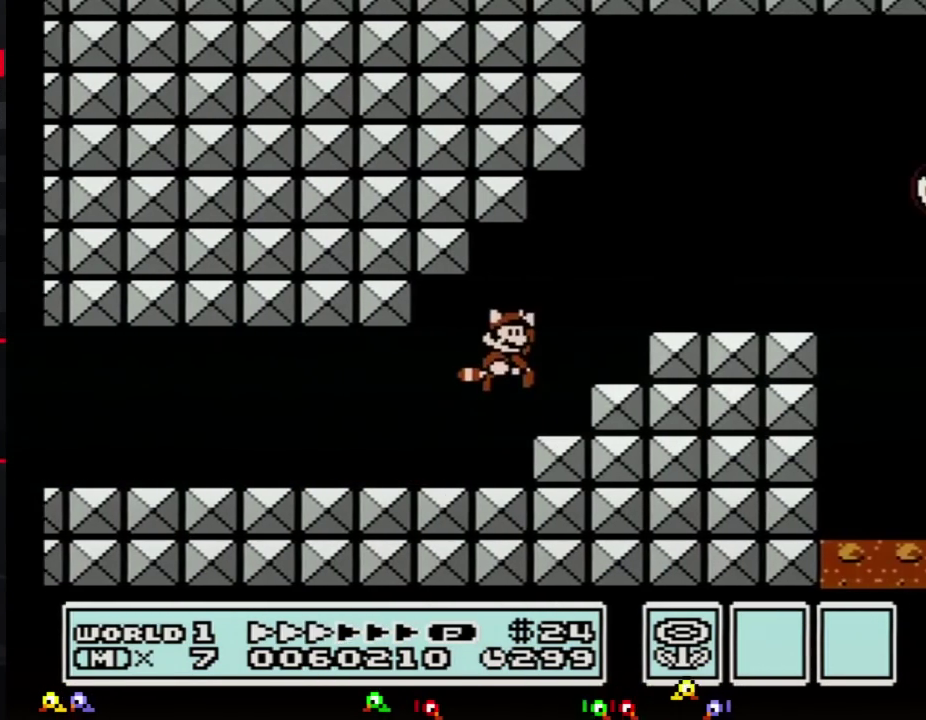
{"buttons": ["B", "DPAD_RIGHT"], "events": [[200, "A", "up"]]}
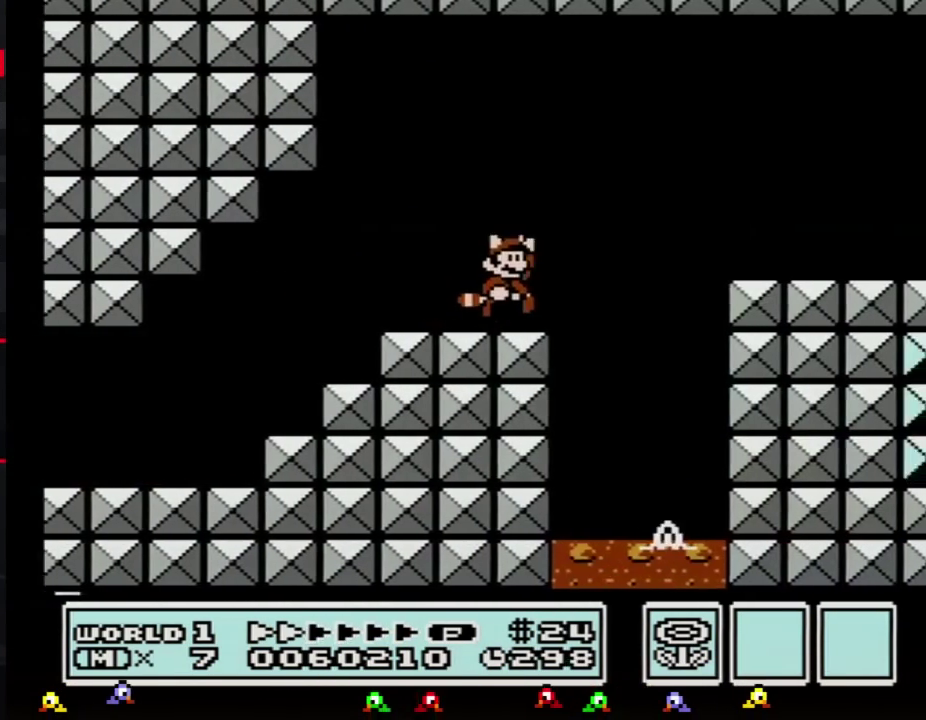
{"buttons": ["B", "DPAD_RIGHT"], "events": [[84, "A", "down"], [200, "A", "up"]]}
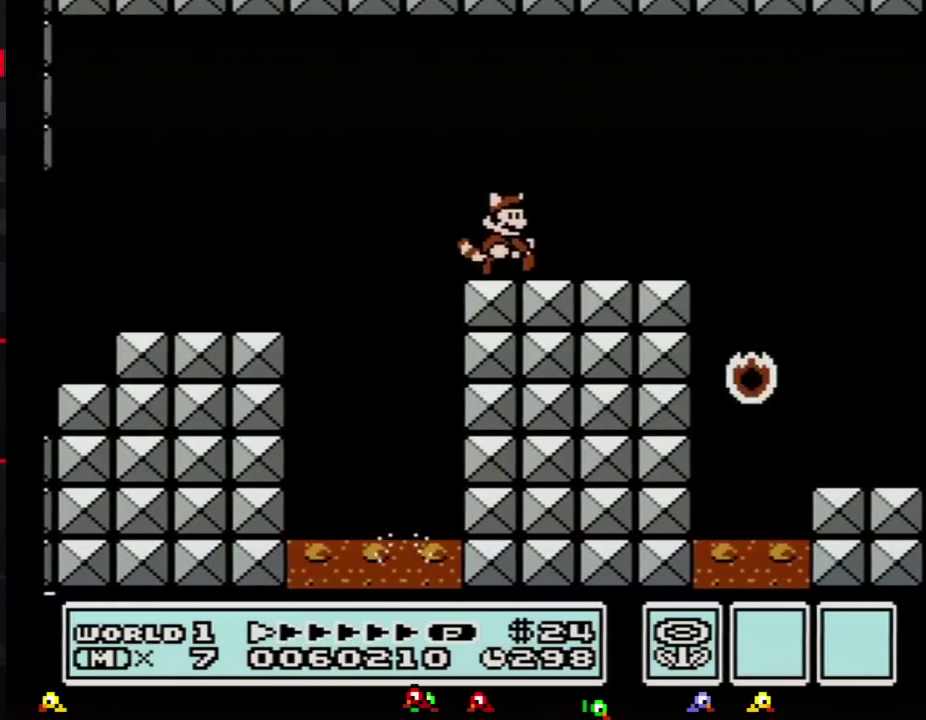
{"buttons": ["B", "DPAD_RIGHT"], "events": [[367, "A", "down"], [483, "A", "up"]]}
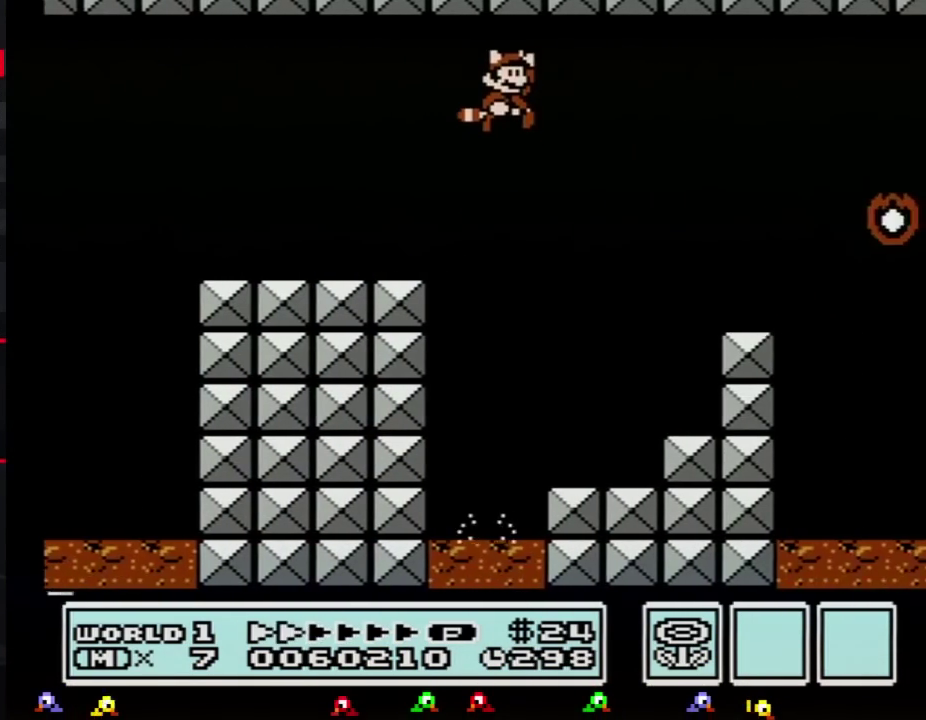
{"buttons": ["B", "DPAD_RIGHT"], "events": []}
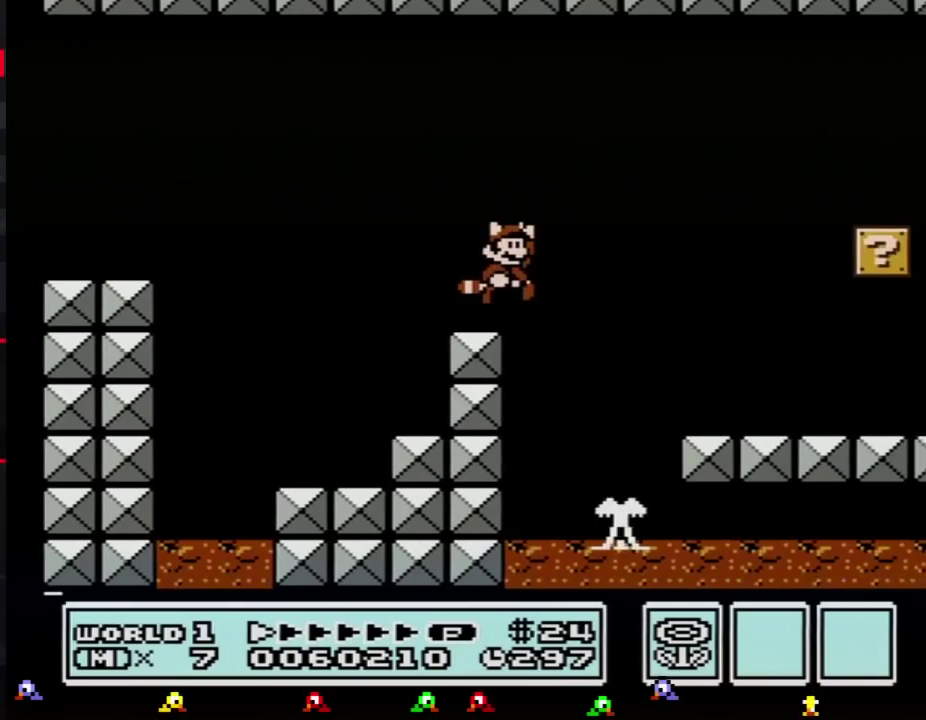
{"buttons": ["B", "DPAD_RIGHT"], "events": [[50, "A", "down"], [133, "A", "up"]]}
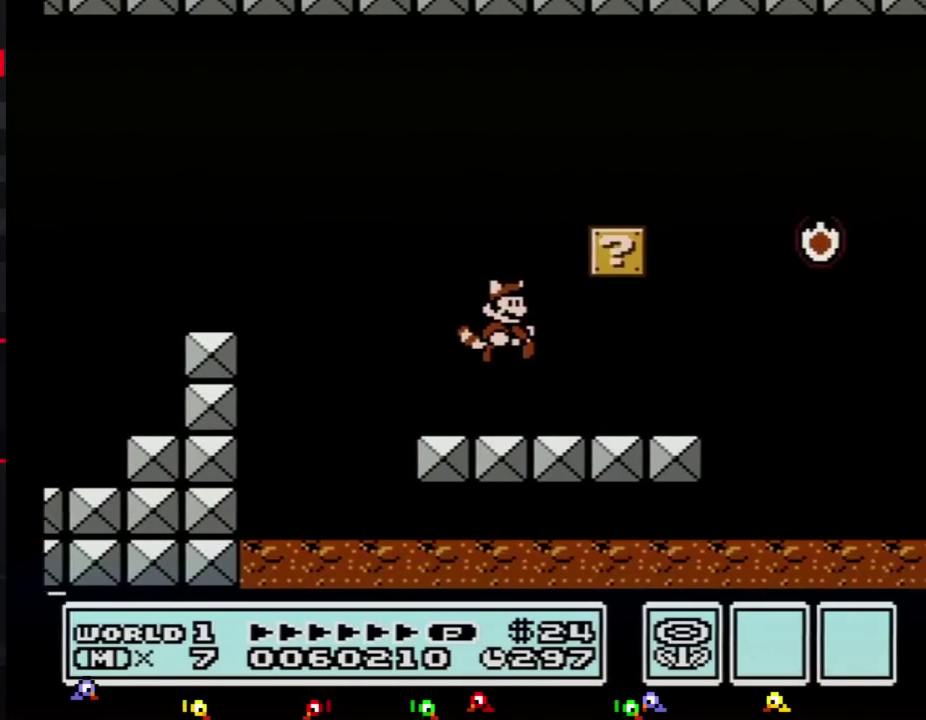
{"buttons": ["A", "B", "DPAD_RIGHT"], "events": [[451, "A", "down"]]}
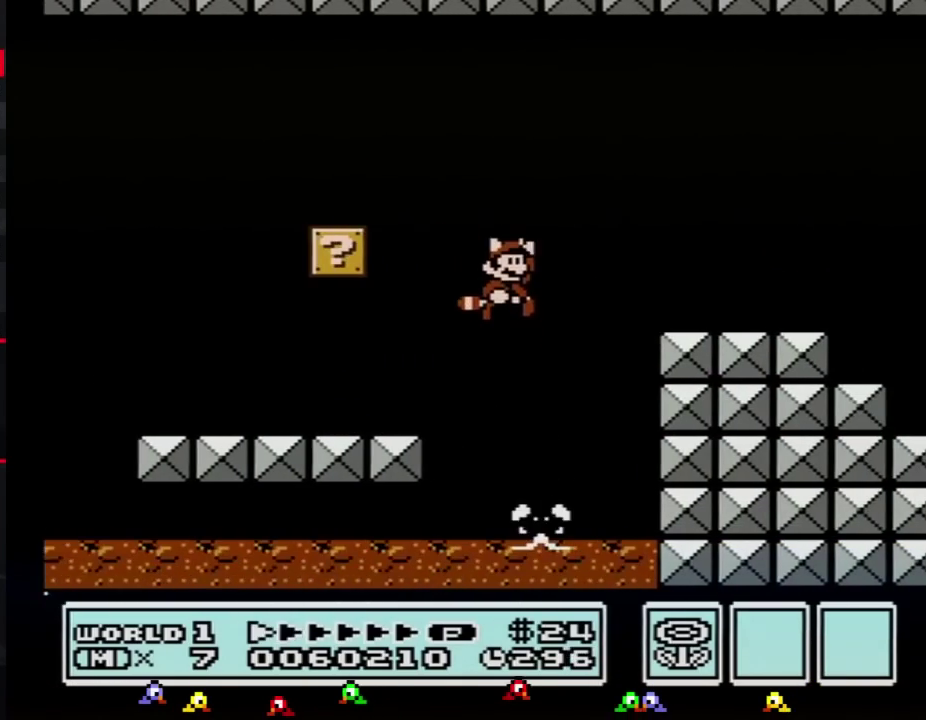
{"buttons": ["B", "DPAD_RIGHT"], "events": [[317, "A", "up"]]}
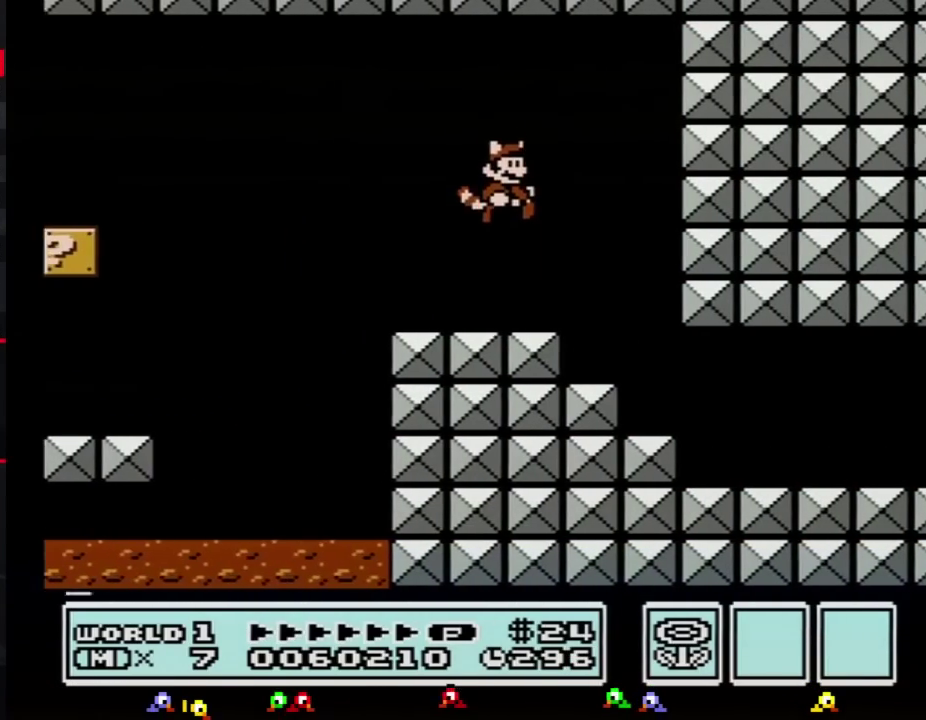
{"buttons": ["B", "DPAD_DOWN", "DPAD_RIGHT"], "events": [[234, "DPAD_DOWN", "down"], [234, "DPAD_RIGHT", "up"], [484, "DPAD_RIGHT", "down"]]}
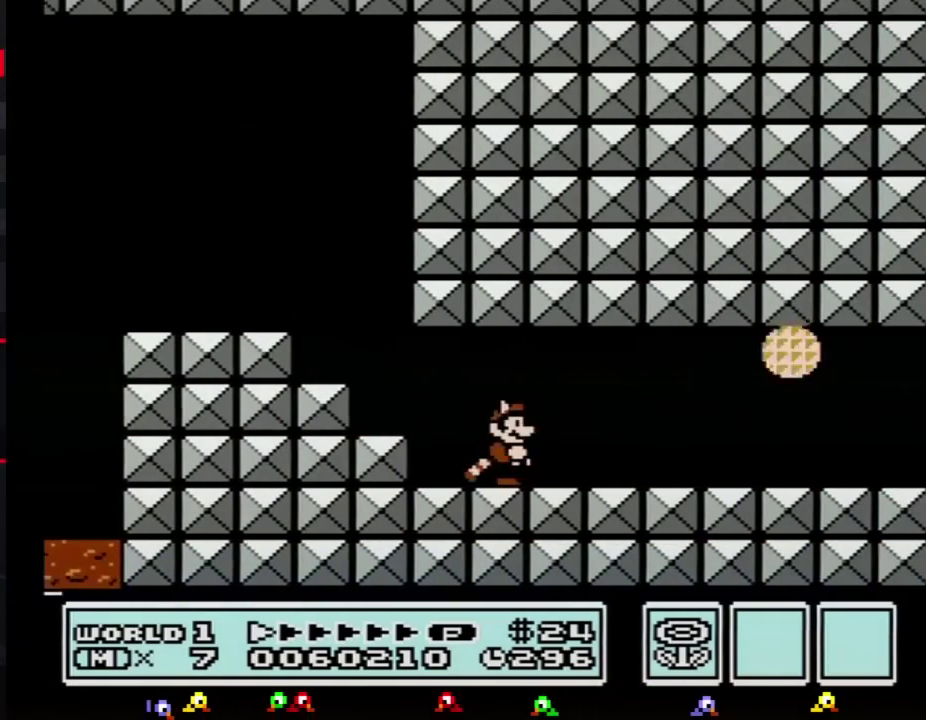
{"buttons": ["B", "DPAD_RIGHT"], "events": [[16, "DPAD_DOWN", "up"]]}
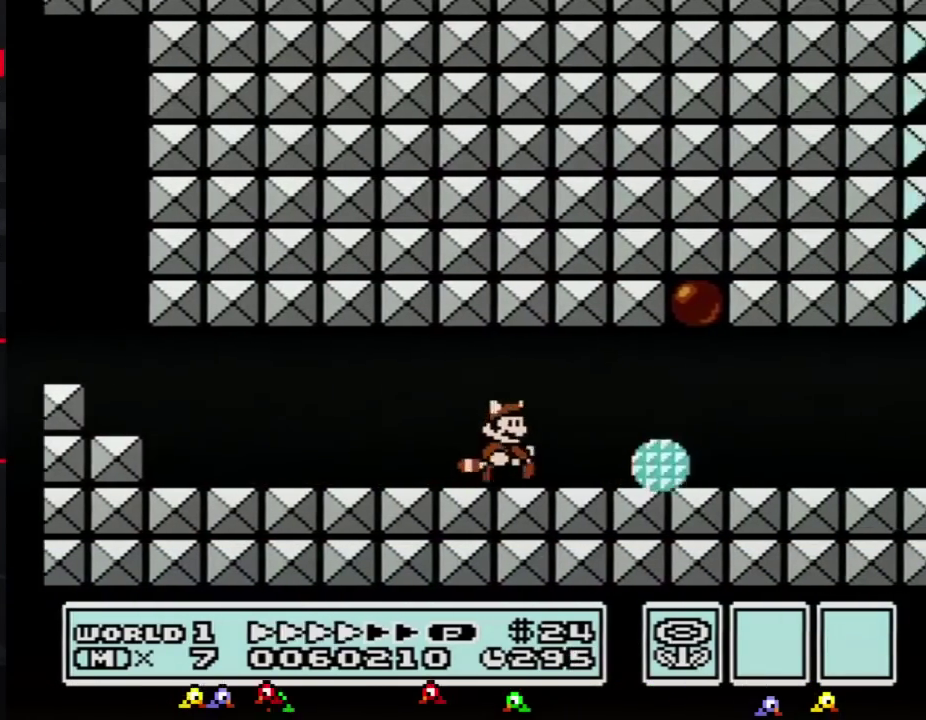
{"buttons": ["B", "DPAD_RIGHT"], "events": []}
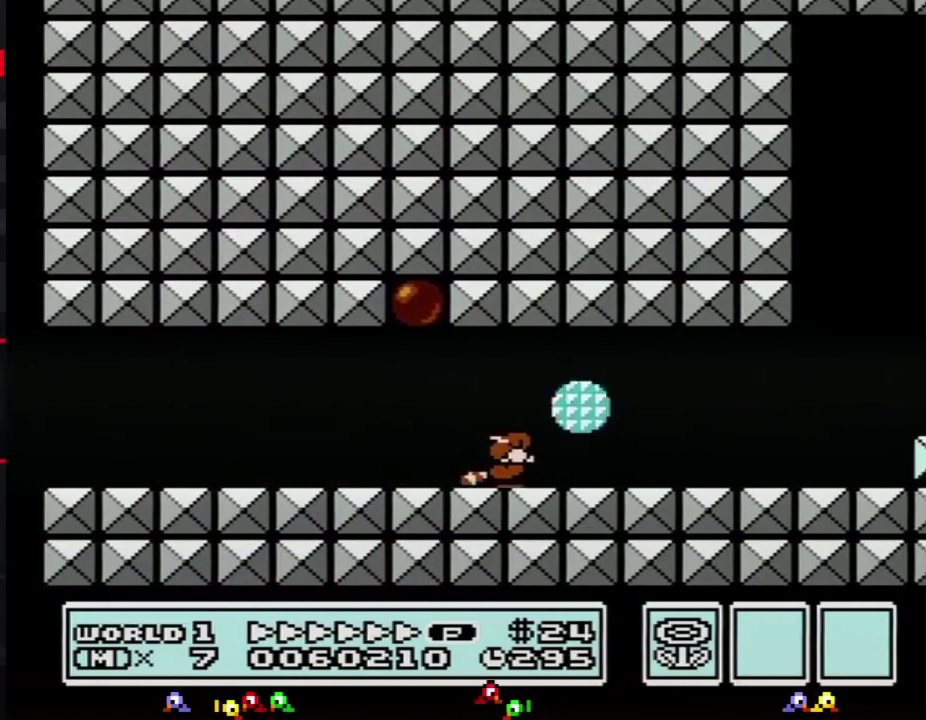
{"buttons": ["B", "DPAD_RIGHT"], "events": [[67, "DPAD_DOWN", "down"], [67, "DPAD_RIGHT", "up"], [117, "DPAD_RIGHT", "down"], [150, "DPAD_DOWN", "up"]]}
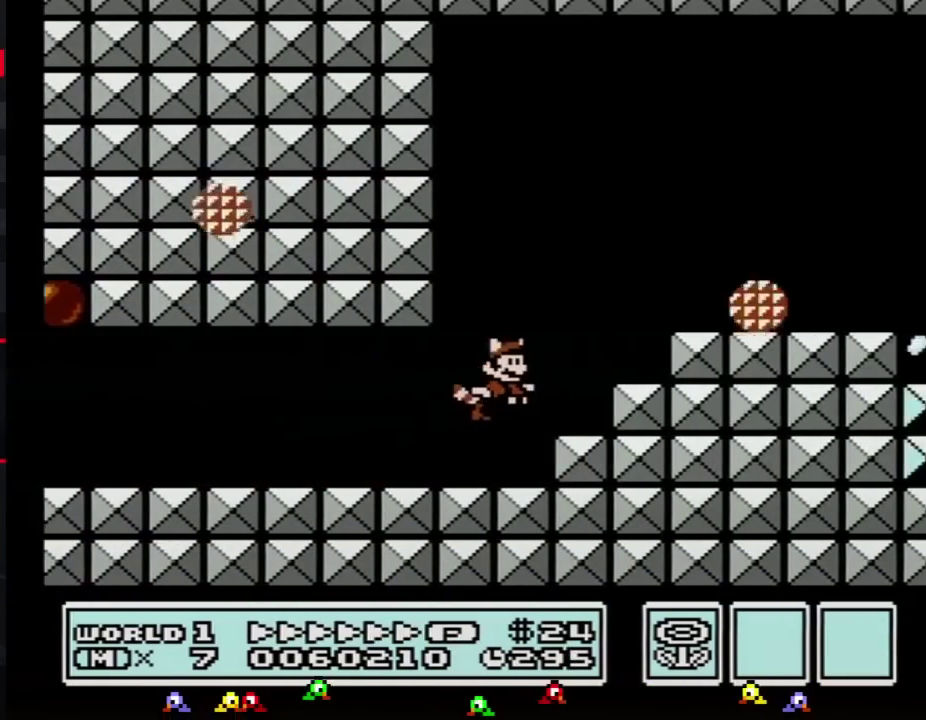
{"buttons": ["B", "DPAD_RIGHT"], "events": [[34, "A", "down"], [117, "A", "up"]]}
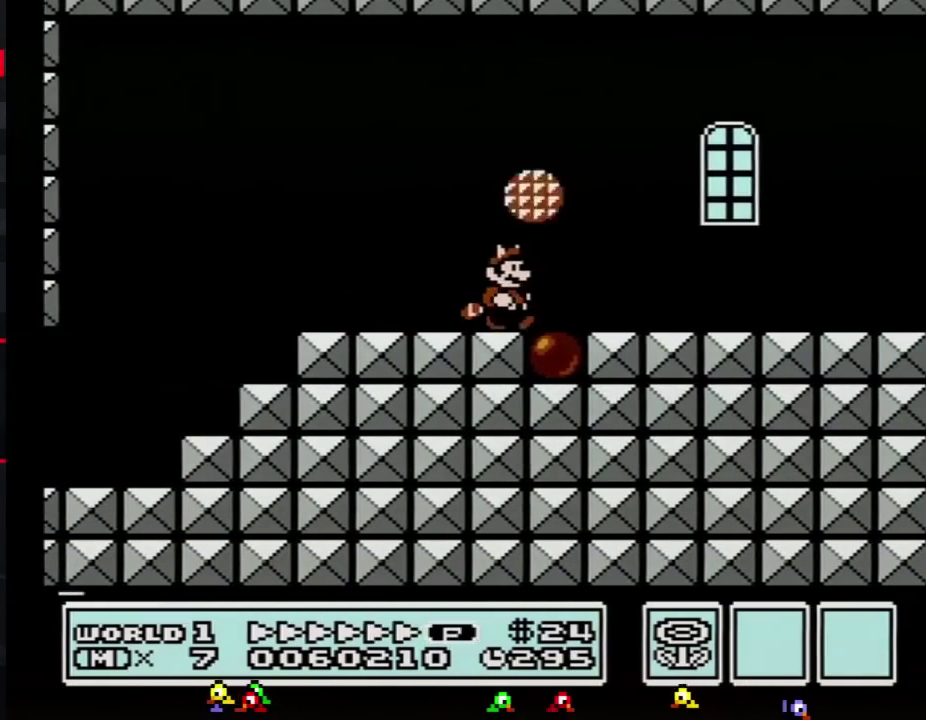
{"buttons": ["B", "DPAD_DOWN"], "events": [[467, "DPAD_DOWN", "down"], [500, "DPAD_RIGHT", "up"]]}
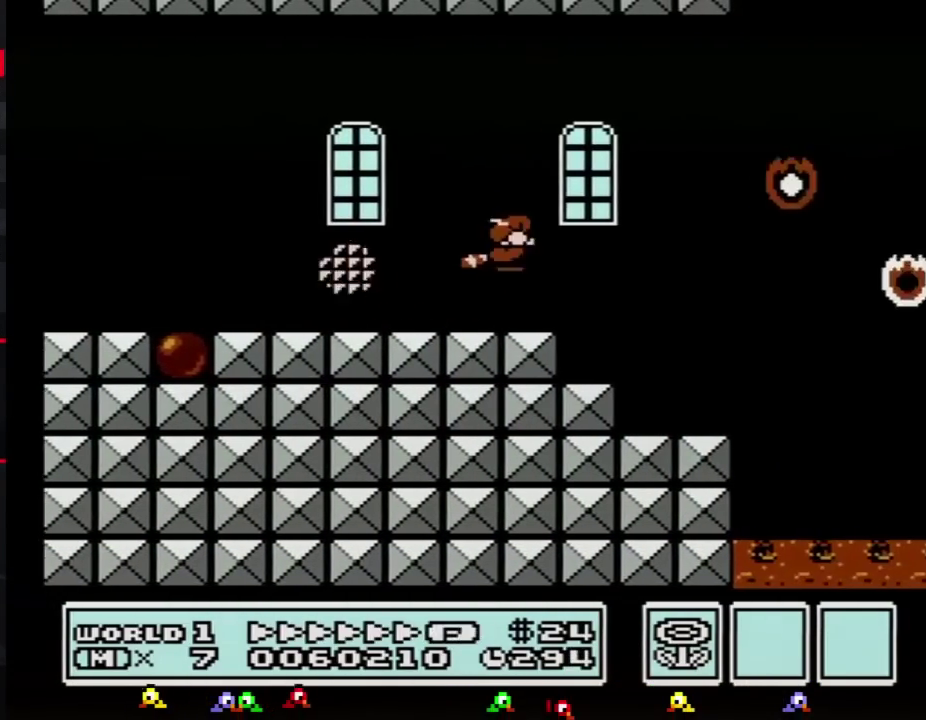
{"buttons": ["A", "B", "DPAD_RIGHT"], "events": [[17, "A", "down"], [51, "DPAD_DOWN", "up"], [51, "DPAD_RIGHT", "down"], [434, "A", "up"], [501, "A", "down"]]}
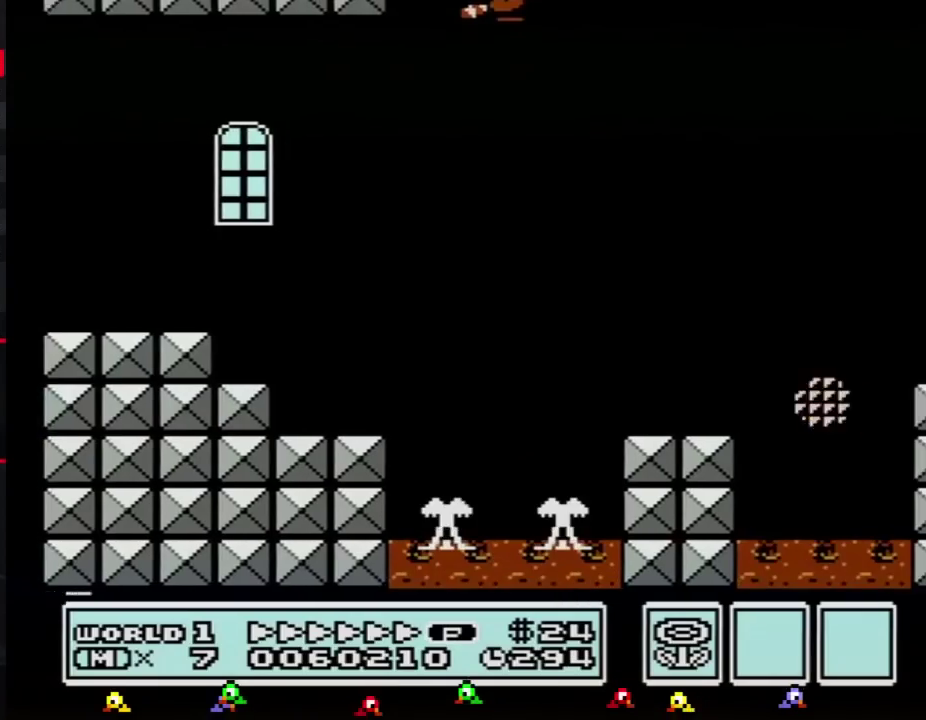
{"buttons": ["A", "B", "DPAD_RIGHT"], "events": [[50, "A", "up"], [117, "A", "down"], [183, "A", "up"], [250, "A", "down"], [300, "A", "up"], [367, "A", "down"], [400, "A", "up"], [500, "A", "down"]]}
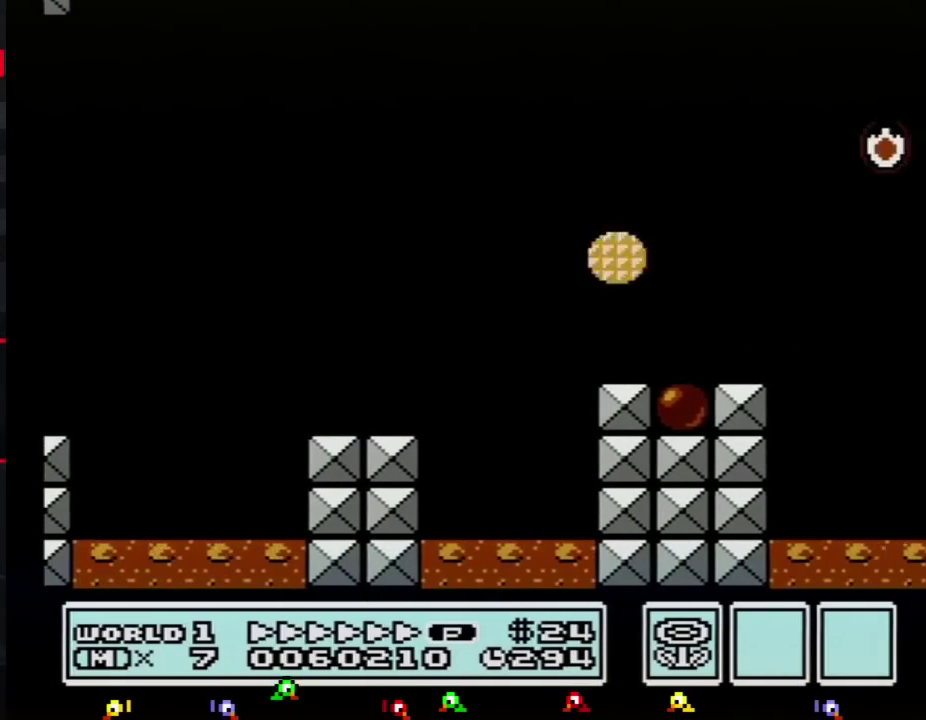
{"buttons": ["A", "B", "DPAD_RIGHT"], "events": [[34, "A", "up"], [84, "A", "down"], [151, "A", "up"], [217, "A", "down"], [267, "A", "up"], [334, "A", "down"], [401, "A", "up"], [468, "A", "down"]]}
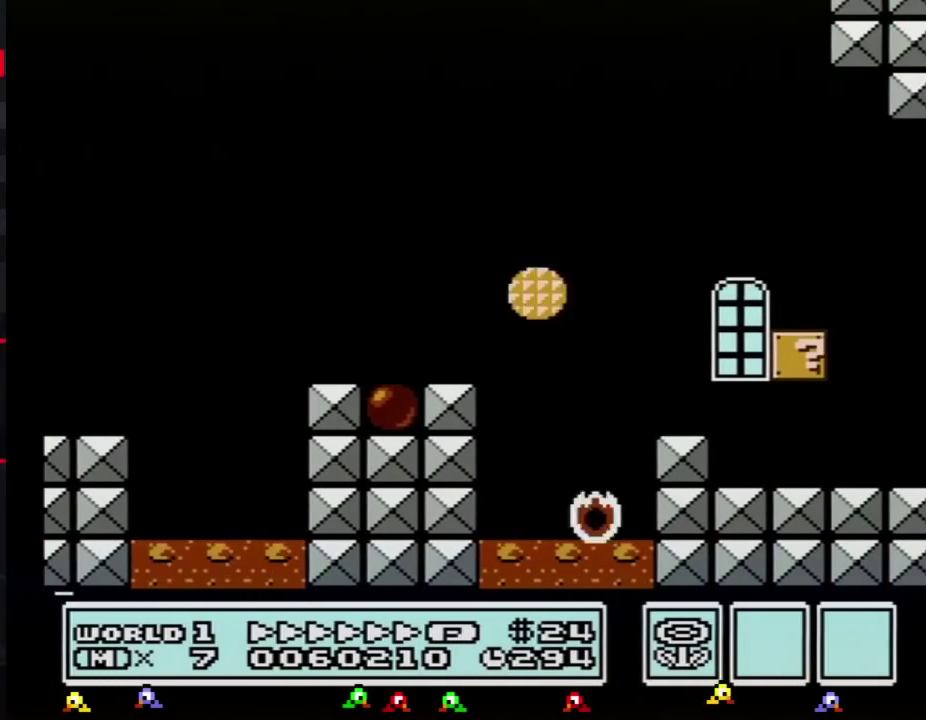
{"buttons": ["A", "B", "DPAD_RIGHT"], "events": [[17, "A", "up"], [100, "A", "down"], [150, "A", "up"], [217, "A", "down"], [267, "A", "up"], [334, "A", "down"]]}
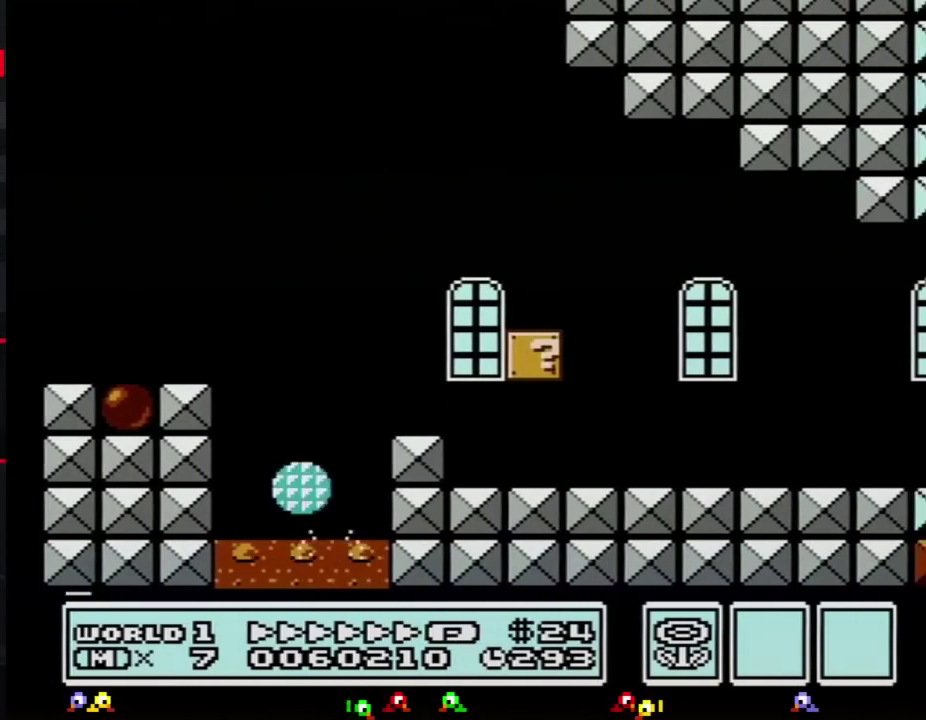
{"buttons": ["B", "DPAD_RIGHT"], "events": [[151, "A", "up"]]}
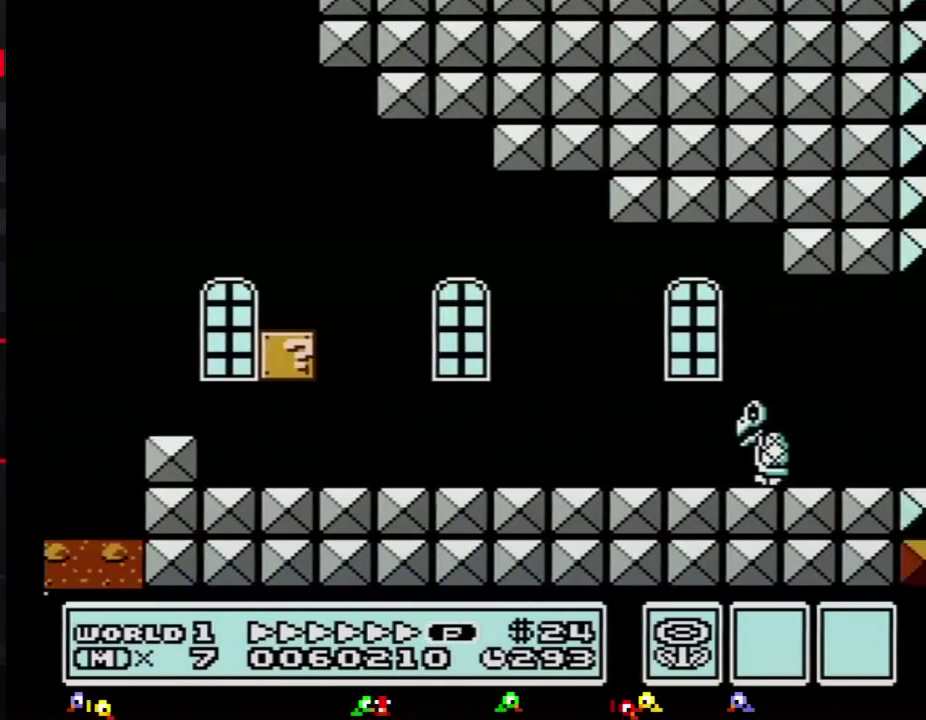
{"buttons": ["B", "DPAD_RIGHT"], "events": []}